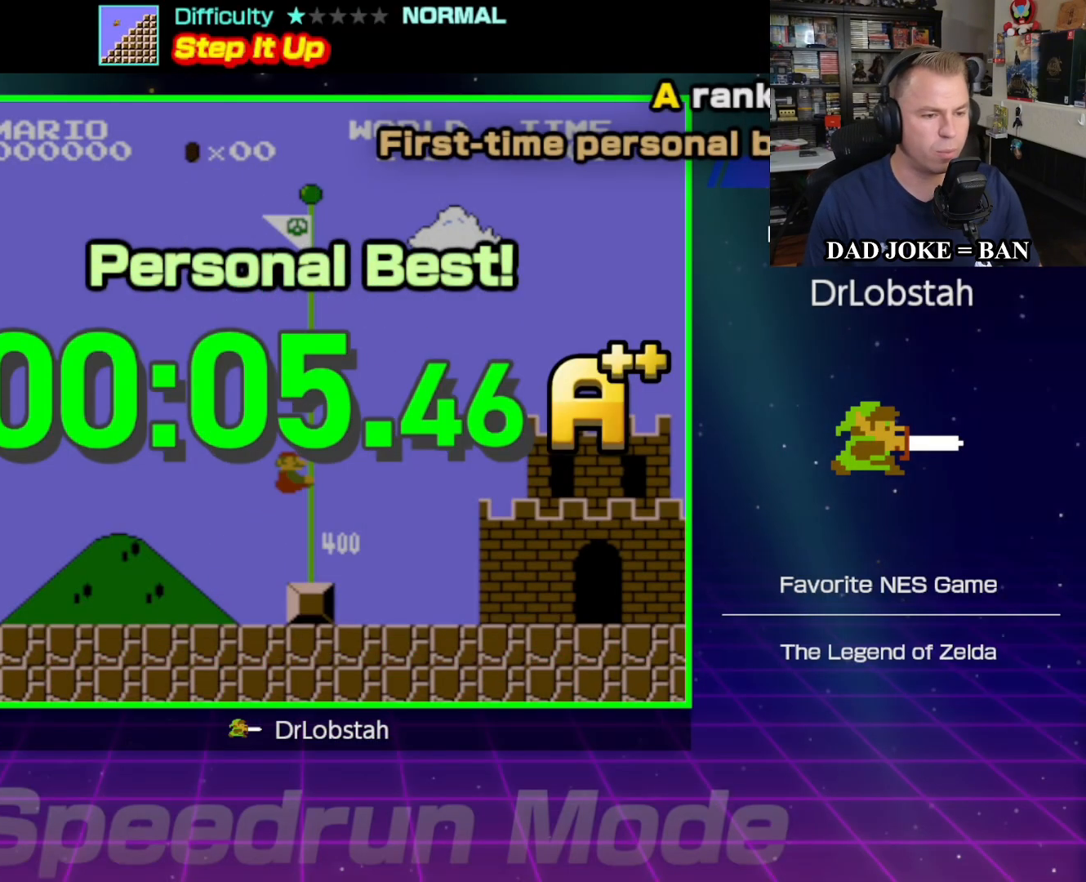
Gameplay with a controller (Nintendo layout); each line is a JSON object with the inputs held at the frame after it. "events" lists button and stick changes between this image and that frame as [ms after this image, input, new state], when the widget could be followed in between. Not read: L3 R3.
{"buttons": ["A"], "events": [[433, "A", "down"]]}
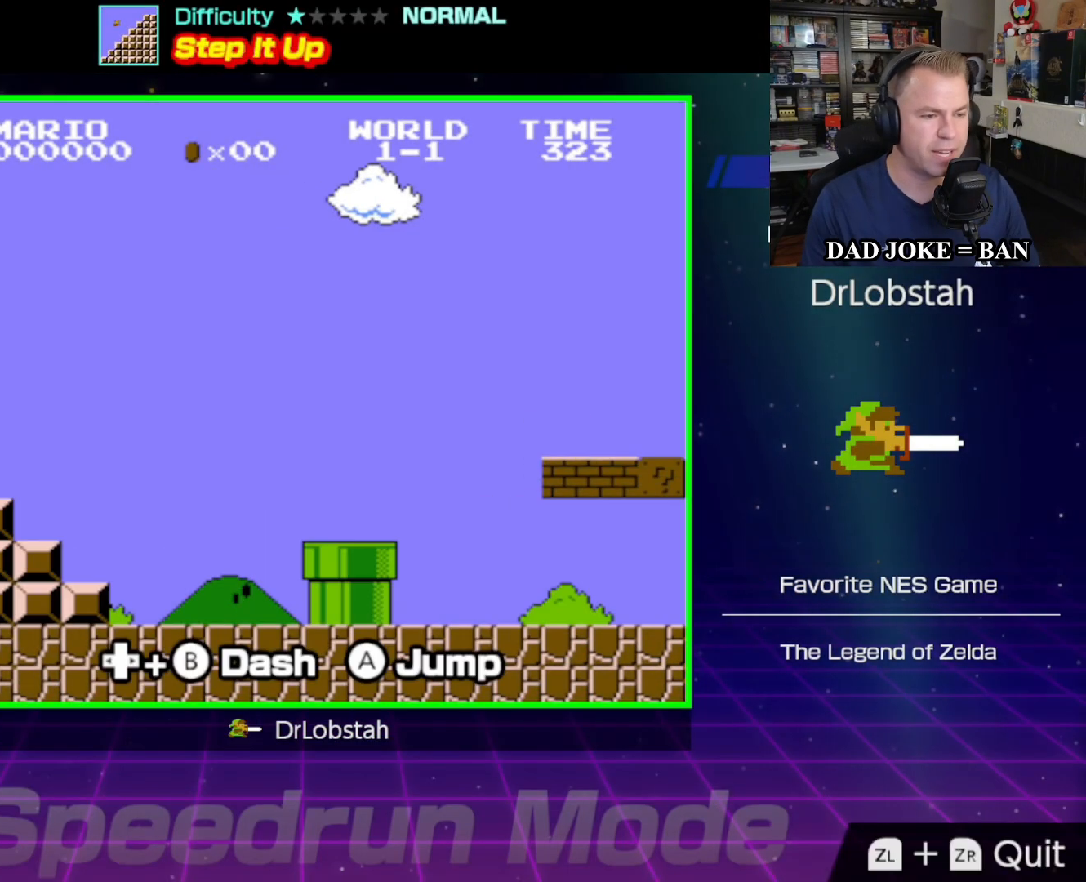
{"buttons": [], "events": [[33, "A", "up"]]}
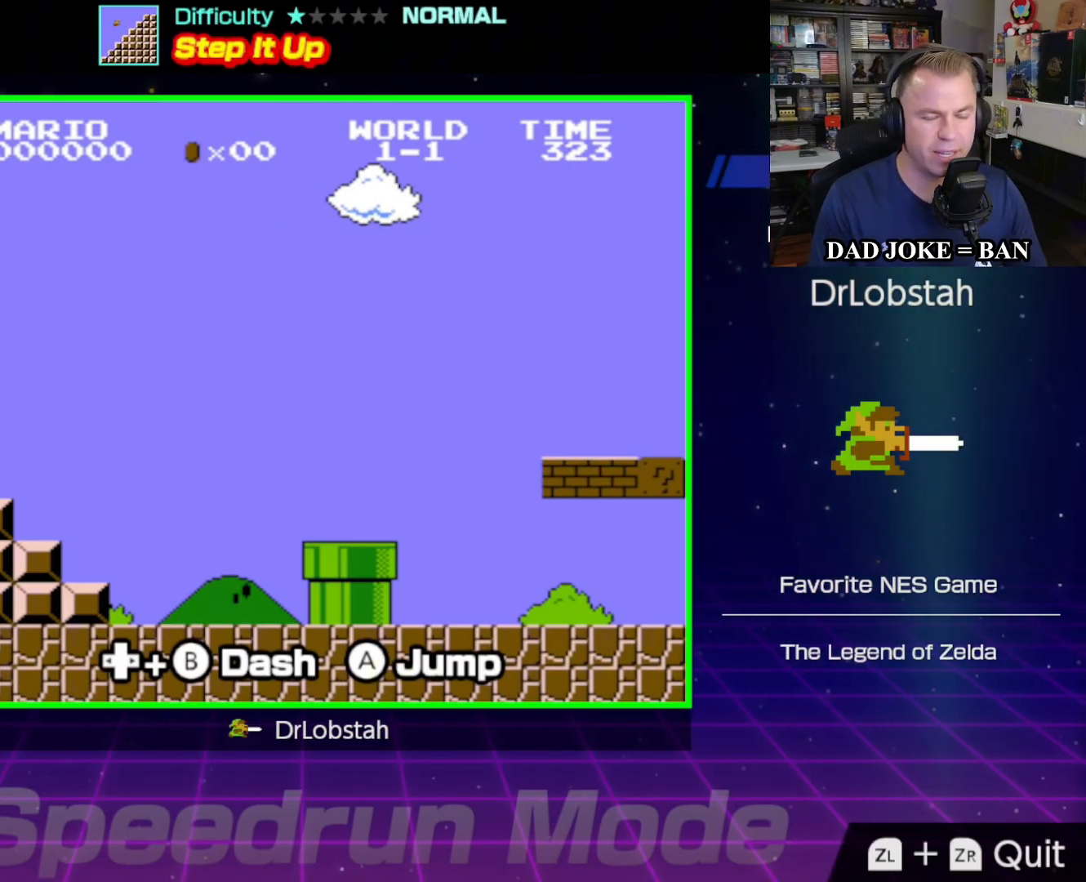
{"buttons": ["B", "DPAD_RIGHT"], "events": [[167, "DPAD_RIGHT", "down"], [400, "B", "down"]]}
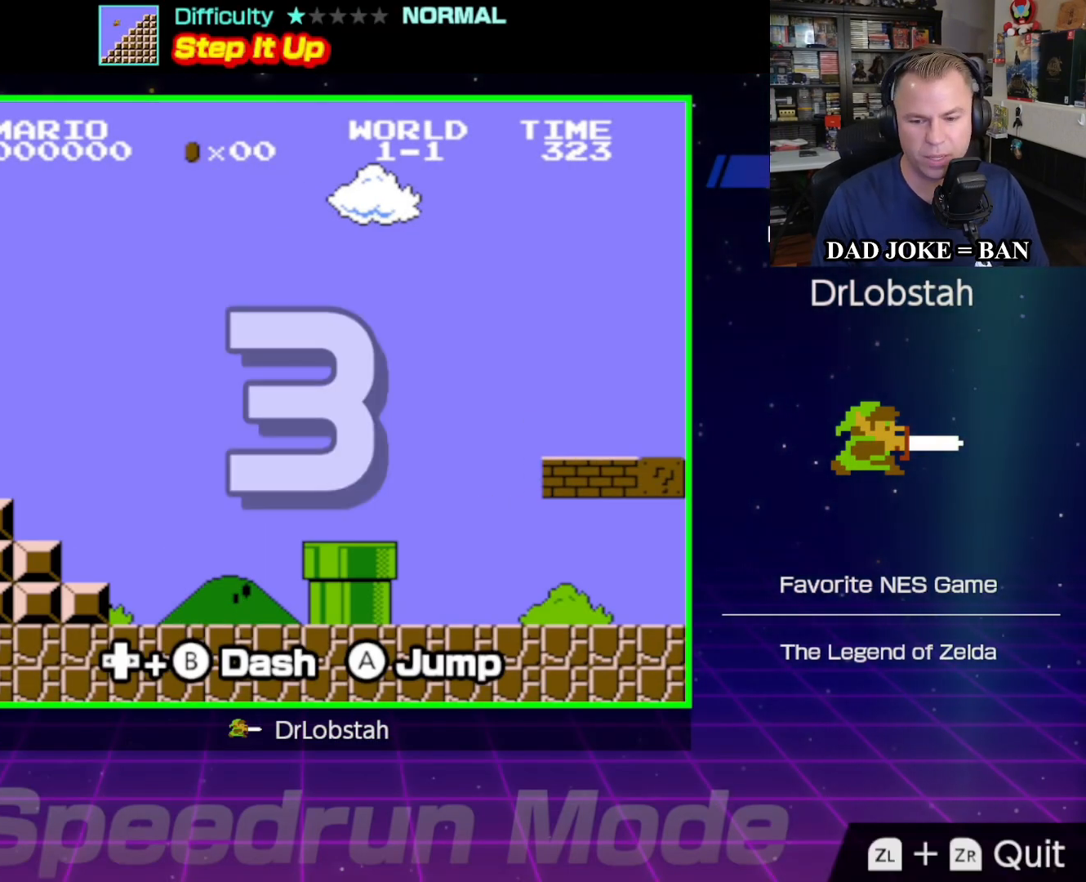
{"buttons": [], "events": [[67, "B", "up"], [100, "DPAD_RIGHT", "up"]]}
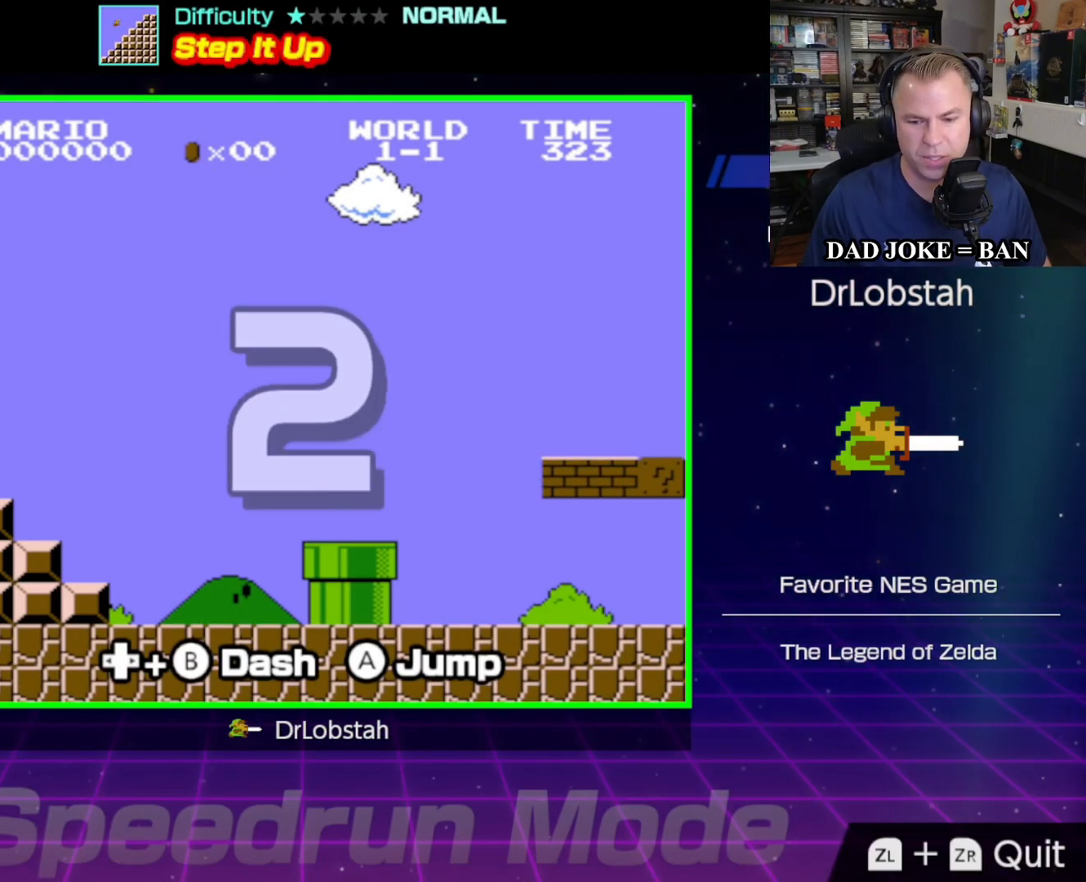
{"buttons": [], "events": []}
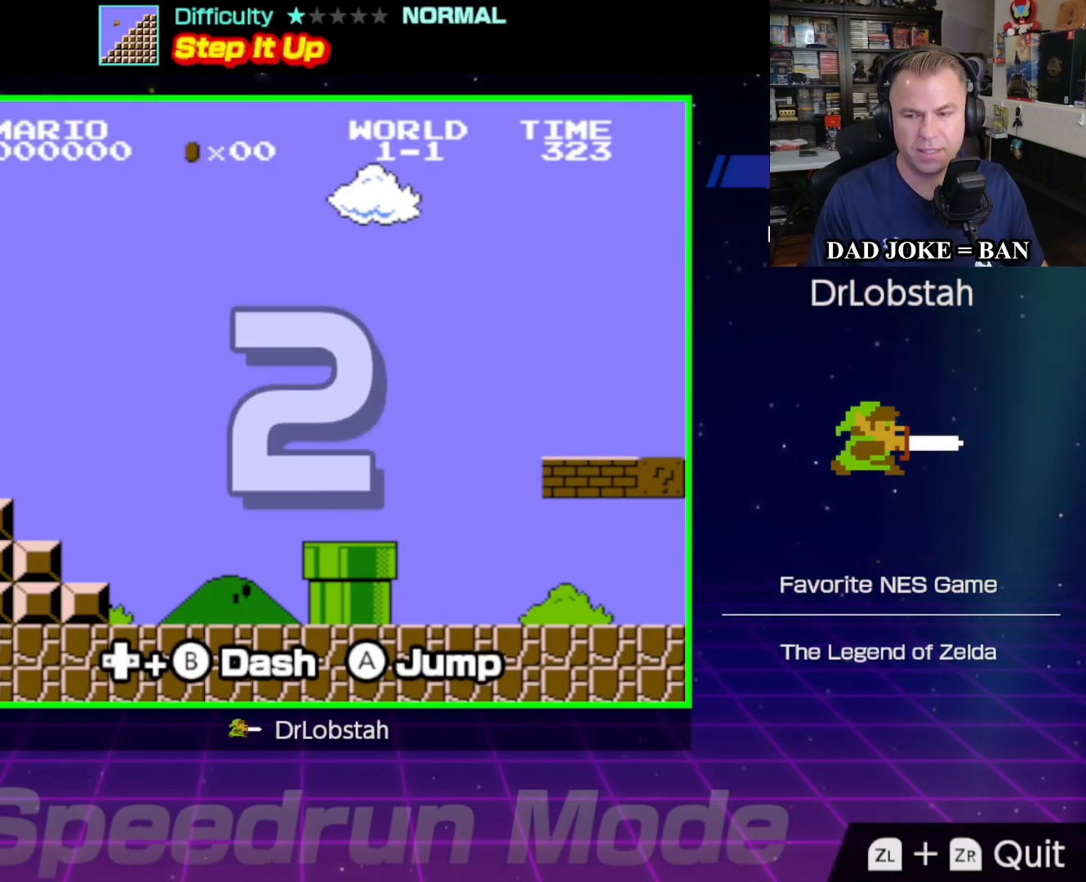
{"buttons": ["B", "DPAD_RIGHT"], "events": [[383, "DPAD_RIGHT", "down"], [417, "B", "down"], [433, "DPAD_DOWN", "down"], [467, "DPAD_DOWN", "up"]]}
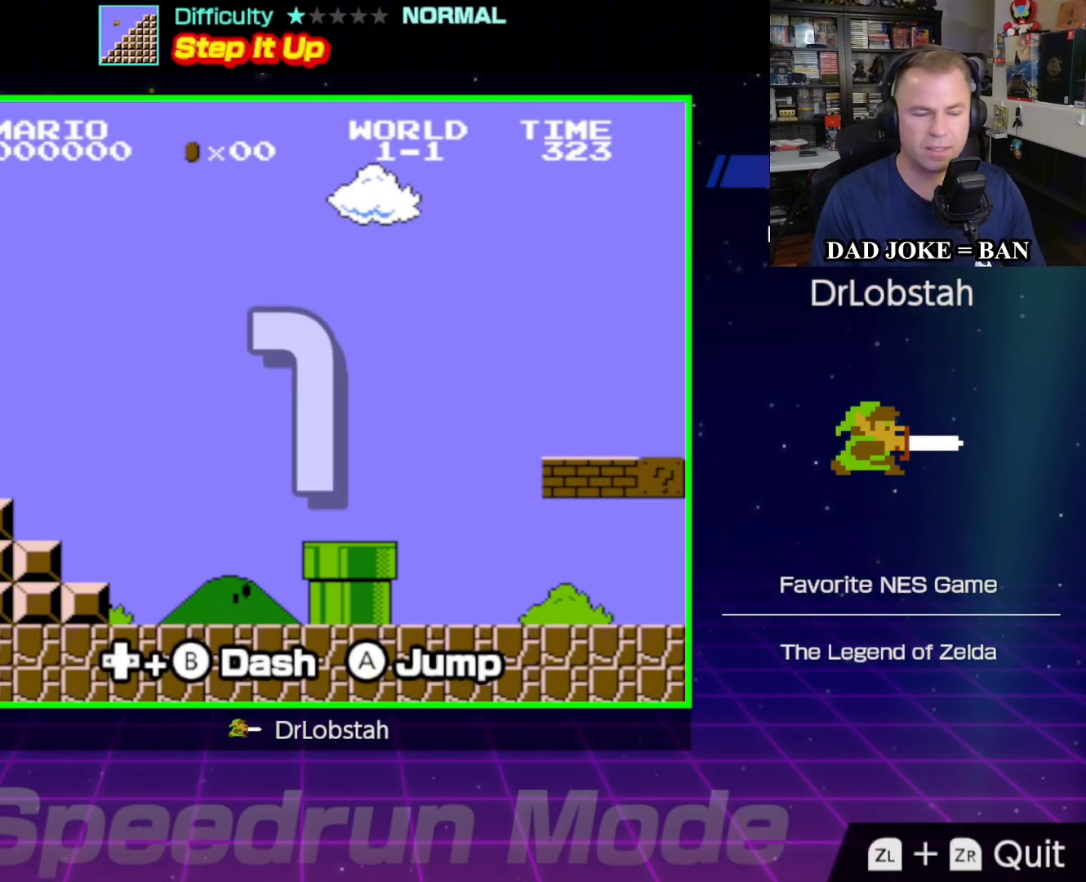
{"buttons": ["B", "DPAD_RIGHT"], "events": []}
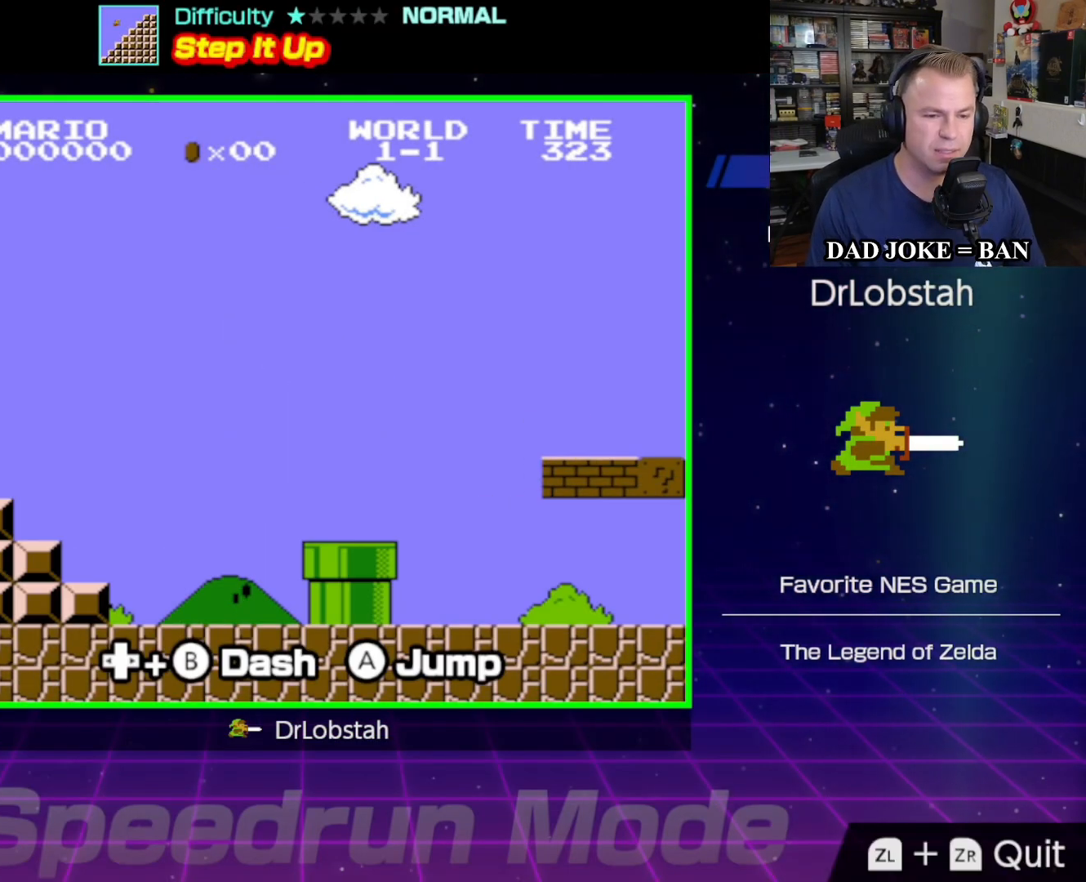
{"buttons": ["A", "B", "DPAD_RIGHT"], "events": [[317, "A", "down"]]}
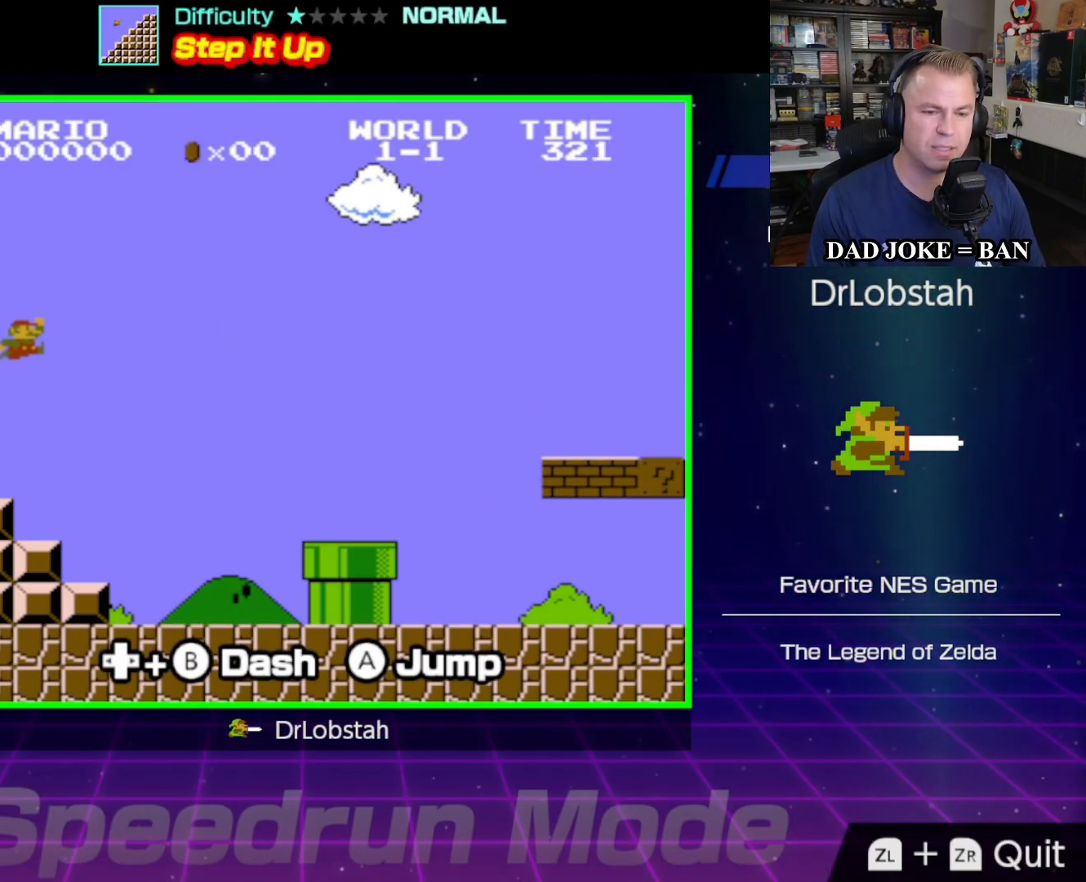
{"buttons": ["B", "DPAD_RIGHT"], "events": [[350, "A", "up"]]}
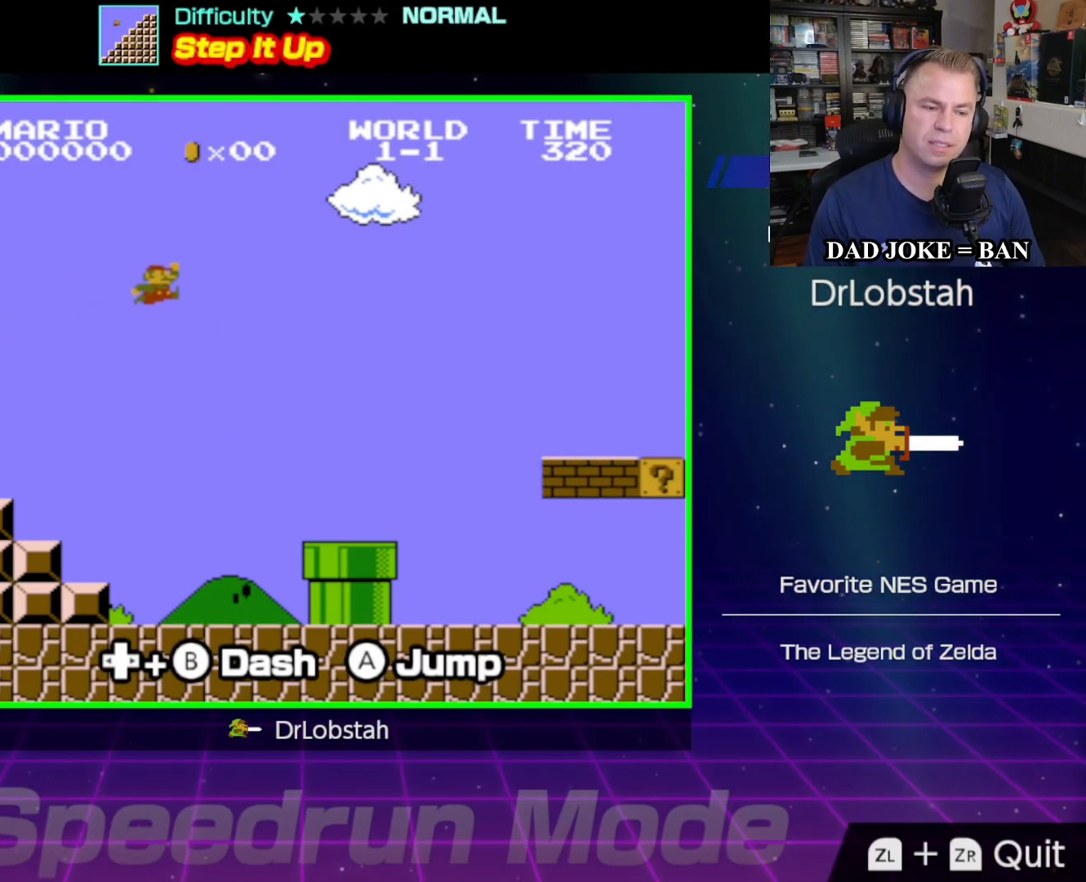
{"buttons": ["B", "DPAD_RIGHT"], "events": [[33, "A", "down"], [133, "A", "up"]]}
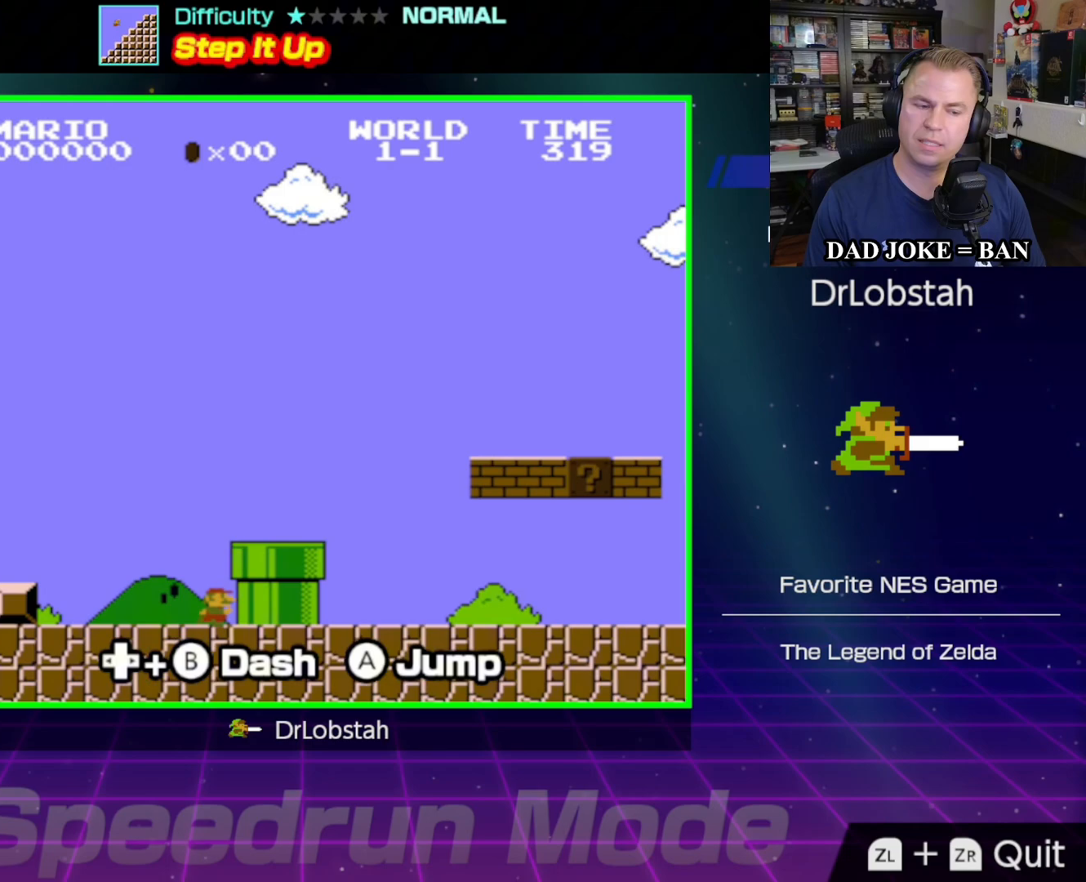
{"buttons": ["B", "DPAD_RIGHT"], "events": [[50, "A", "down"], [250, "A", "up"]]}
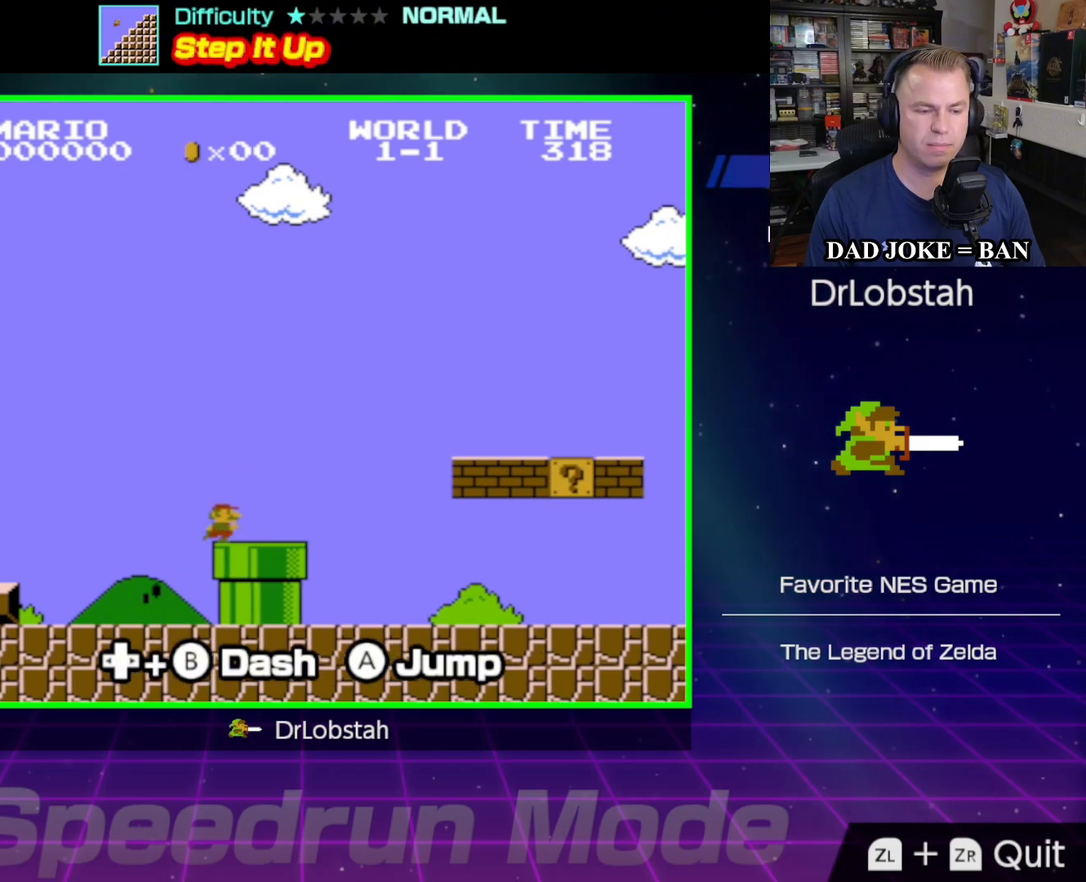
{"buttons": ["A", "B", "DPAD_RIGHT"], "events": [[167, "A", "down"]]}
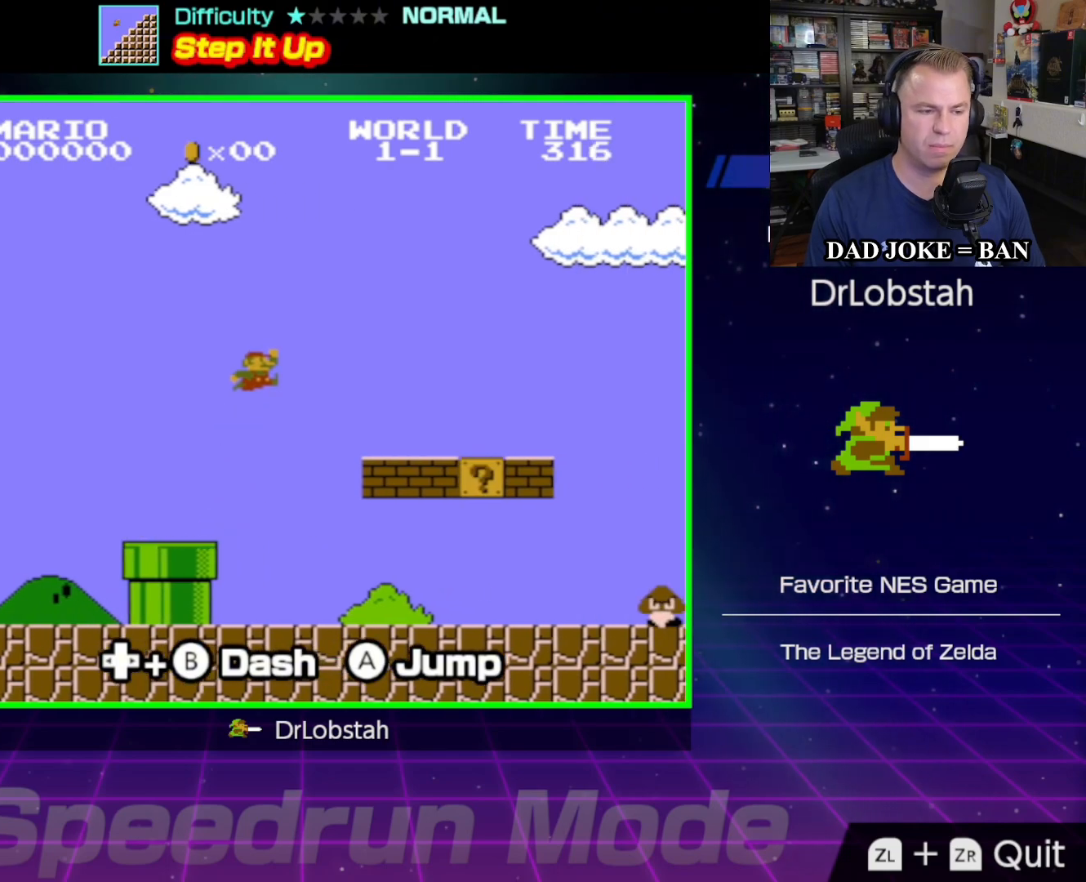
{"buttons": ["B", "DPAD_RIGHT"], "events": [[17, "A", "up"]]}
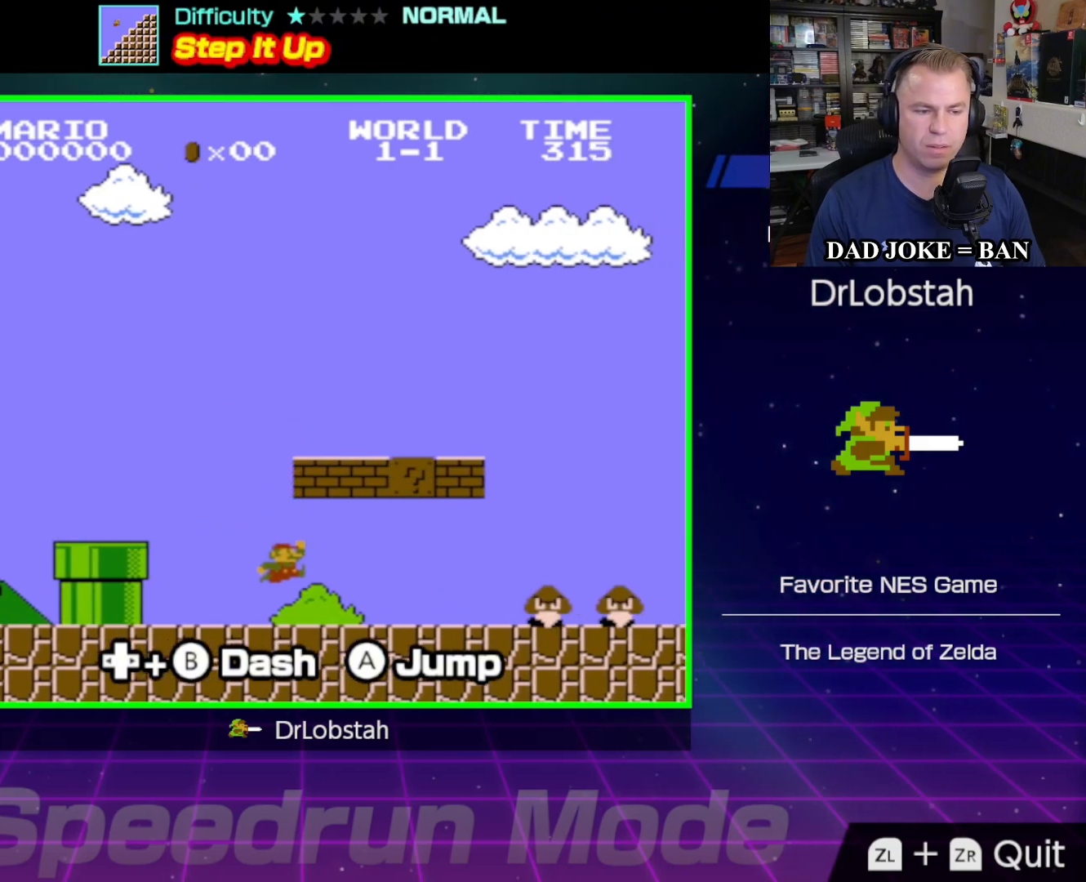
{"buttons": ["B", "DPAD_RIGHT"], "events": []}